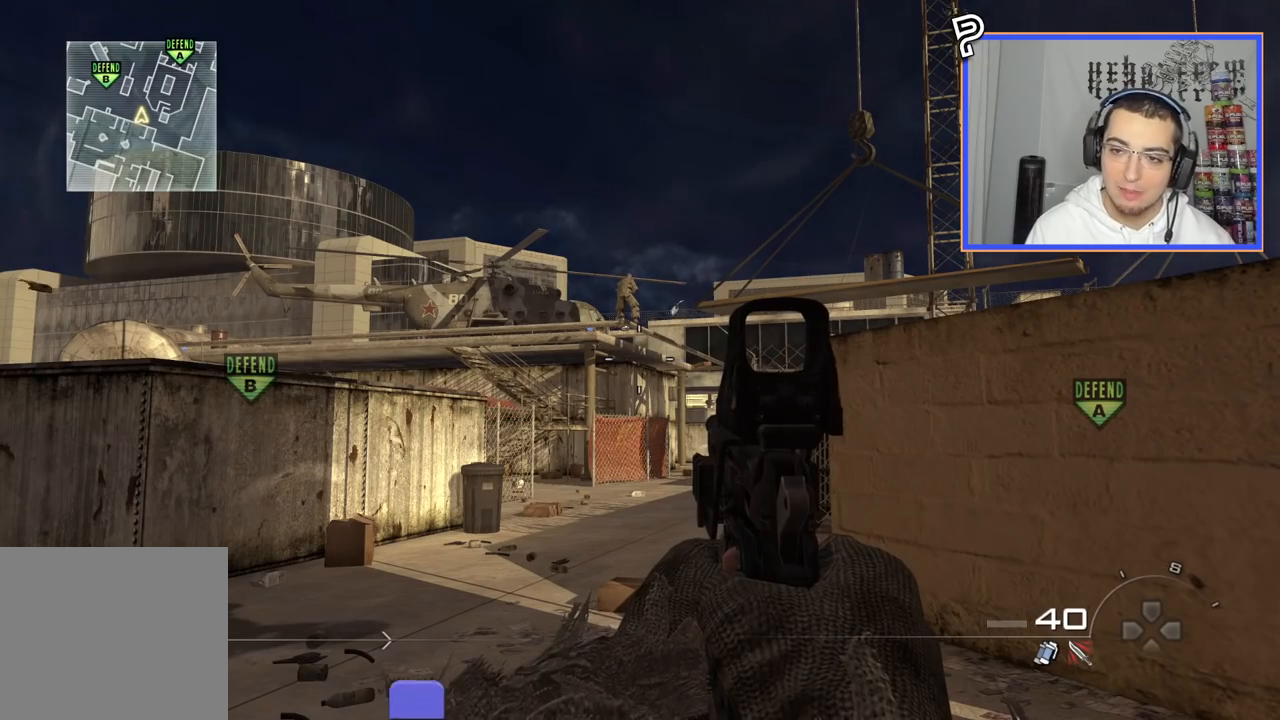
Gameplay with a controller (PlayStation layout); each line is a JSON object with the inputs held at the frame after it. "events" lists button and stick changes between this image and that frame as [ms after this image, input, new state], when the widget could be followed in between. Not read: R1.
{"buttons": [], "left_stick": "center", "right_stick": "center", "events": [[66, "left_stick", "up-right"], [317, "left_stick", "center"]]}
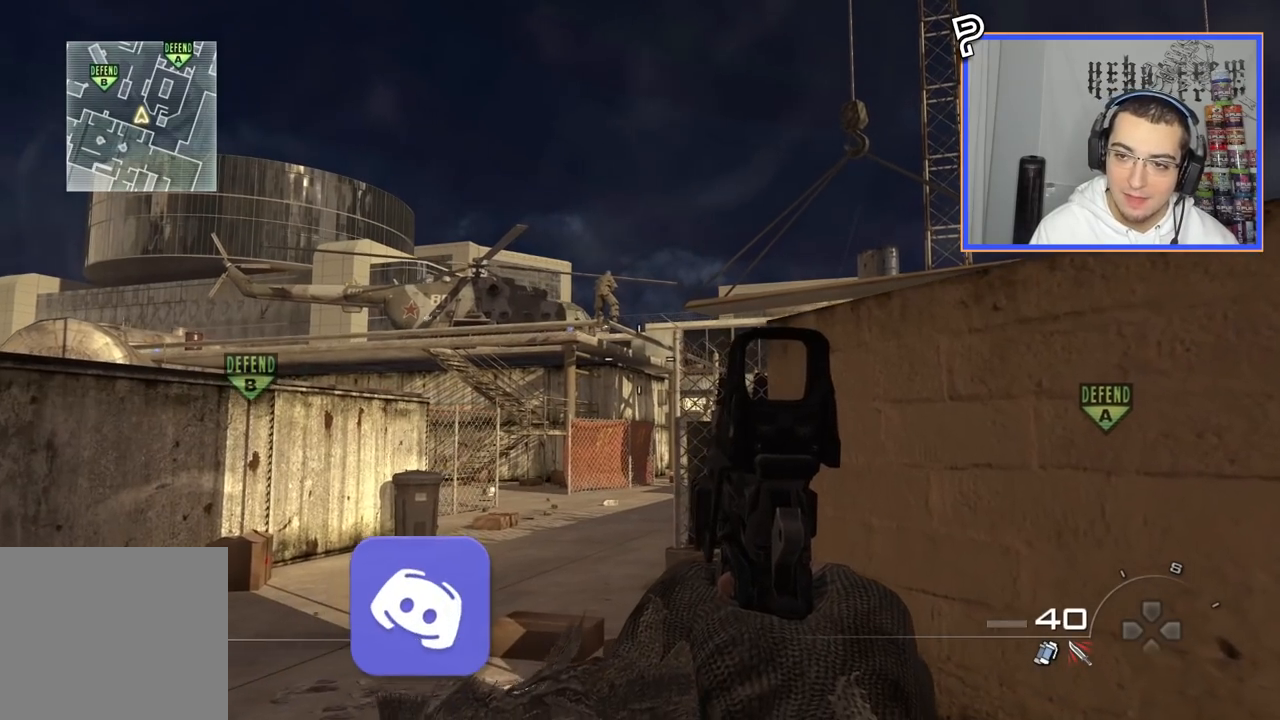
{"buttons": [], "left_stick": "center", "right_stick": "center", "events": [[284, "left_stick", "left"], [401, "left_stick", "center"]]}
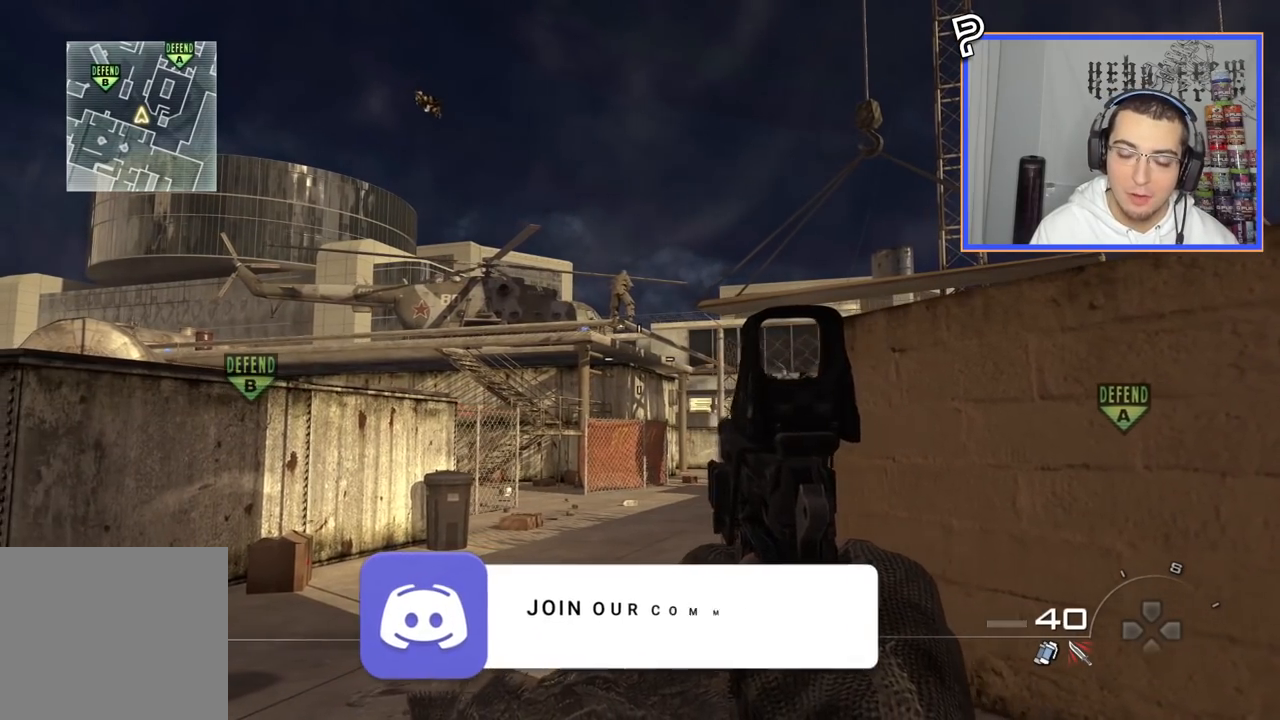
{"buttons": ["START"], "left_stick": "center", "right_stick": "center", "events": [[16, "START", "down"], [167, "START", "up"], [484, "START", "down"]]}
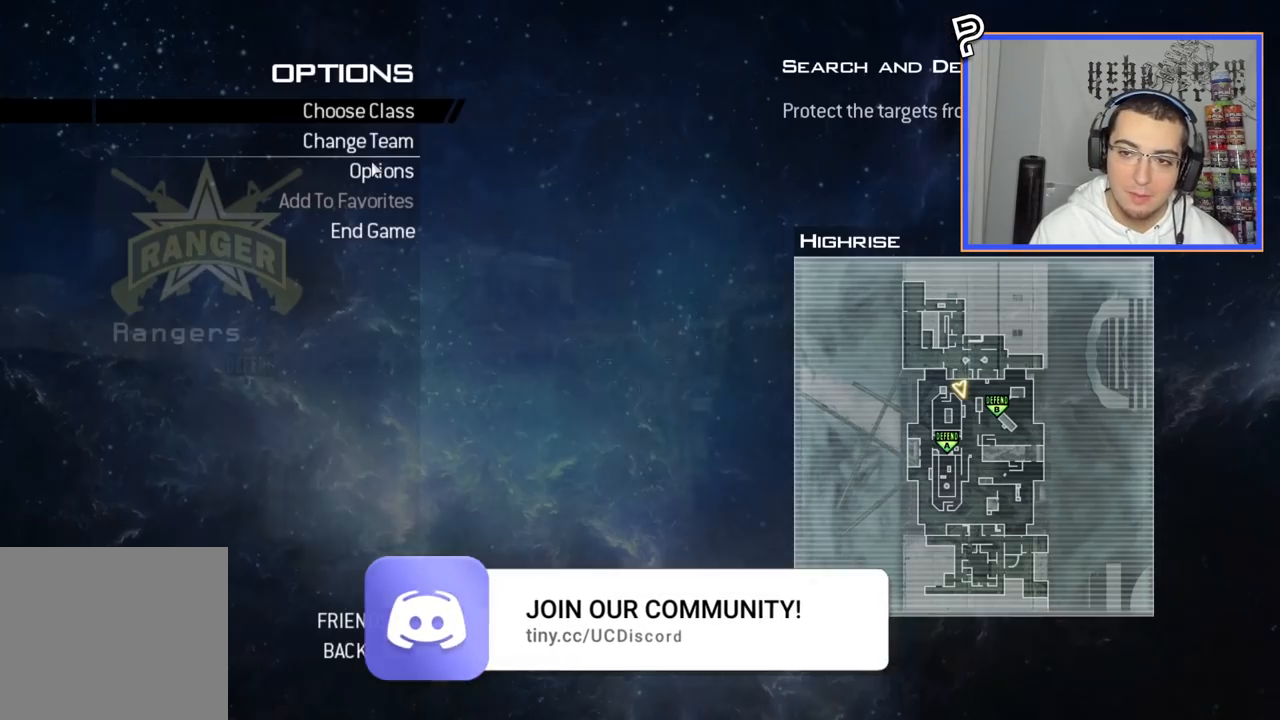
{"buttons": [], "left_stick": "center", "right_stick": "center", "events": [[184, "START", "up"], [351, "DPAD_DOWN", "down"], [434, "DPAD_DOWN", "up"]]}
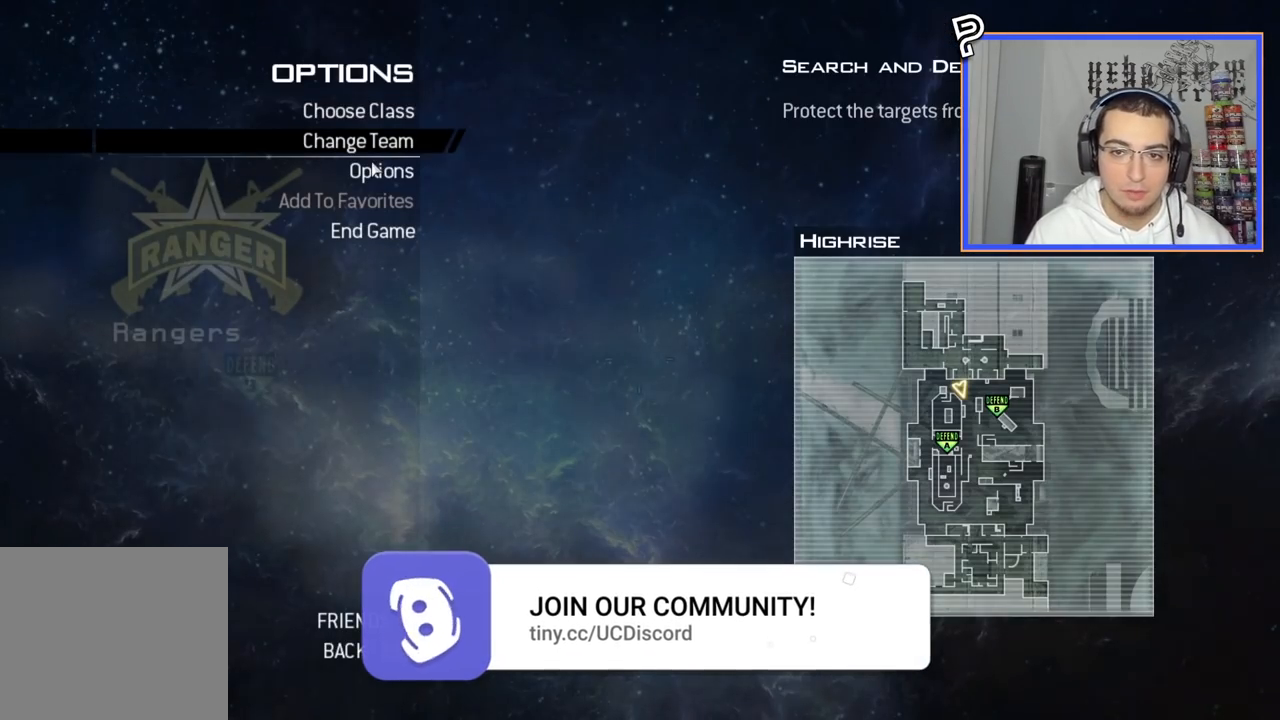
{"buttons": [], "left_stick": "center", "right_stick": "center", "events": [[33, "DPAD_DOWN", "down"], [117, "DPAD_DOWN", "up"], [200, "DPAD_DOWN", "down"], [267, "DPAD_DOWN", "up"], [350, "DPAD_DOWN", "down"], [450, "DPAD_DOWN", "up"]]}